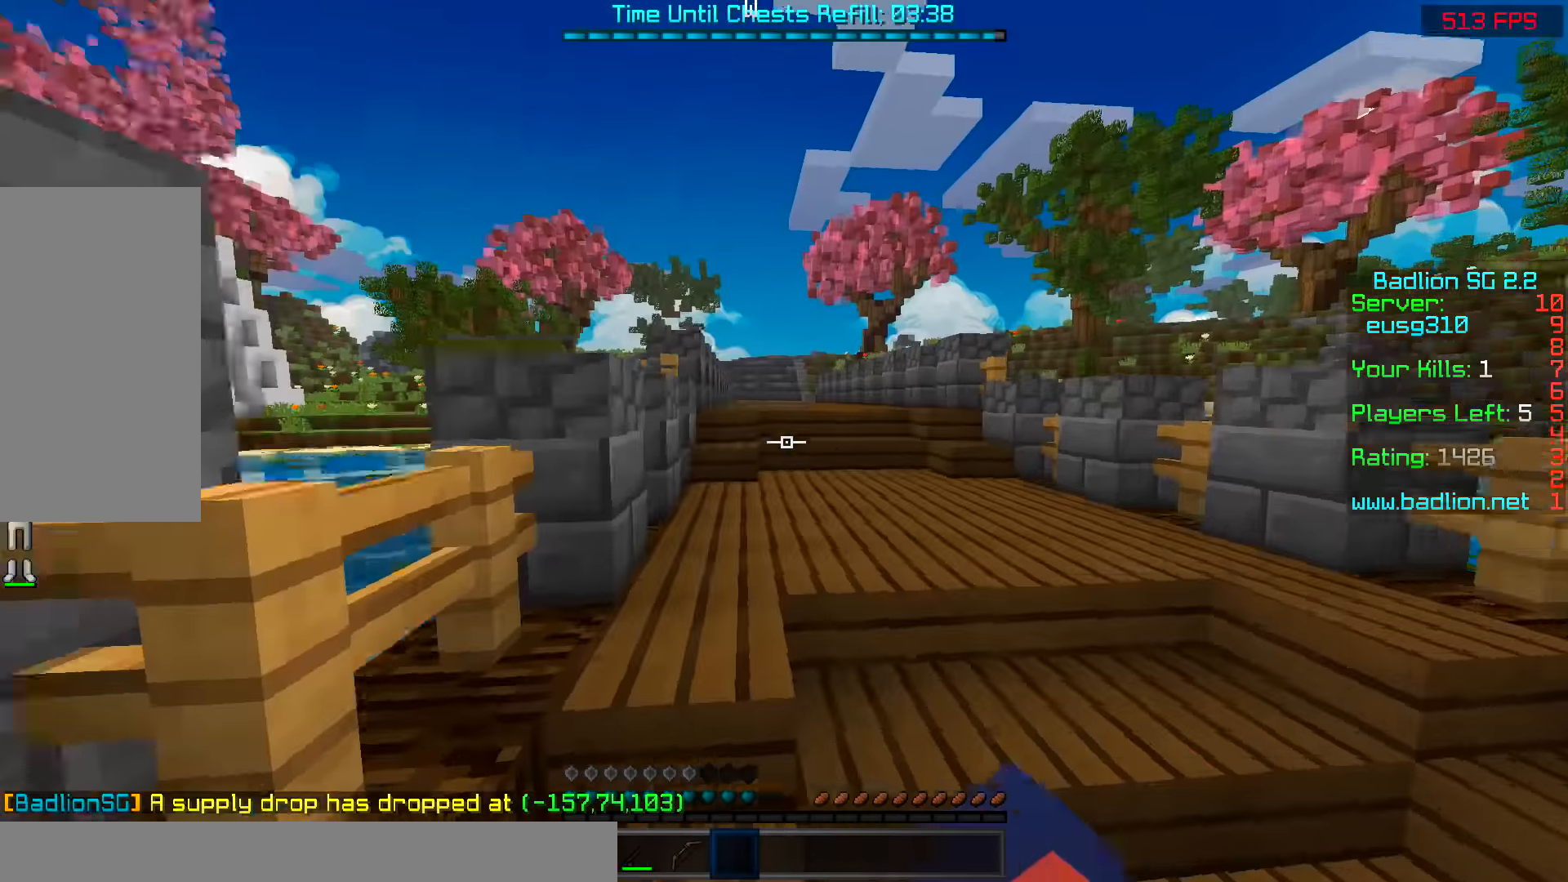
Gameplay with keyboard and mouse; each line is a JSON object with the keys and mouse buttons held at the frame after it. "events" lists presses ("down") and releases ("up") of "a", "d", "s", "space", "w", "mouse_left" and "mouse_right" between this image and that frame as [ms after this image, input, new state], when the widget could be followed in between. "mouse_left", "mouse_right" = the "left", "right" buttons of the "mouse" list. No other keys are recorded. Fast repeated clicks can show as one long hold. Mouse movement is not recorded.
{"keys": ["w"], "mouse": []}
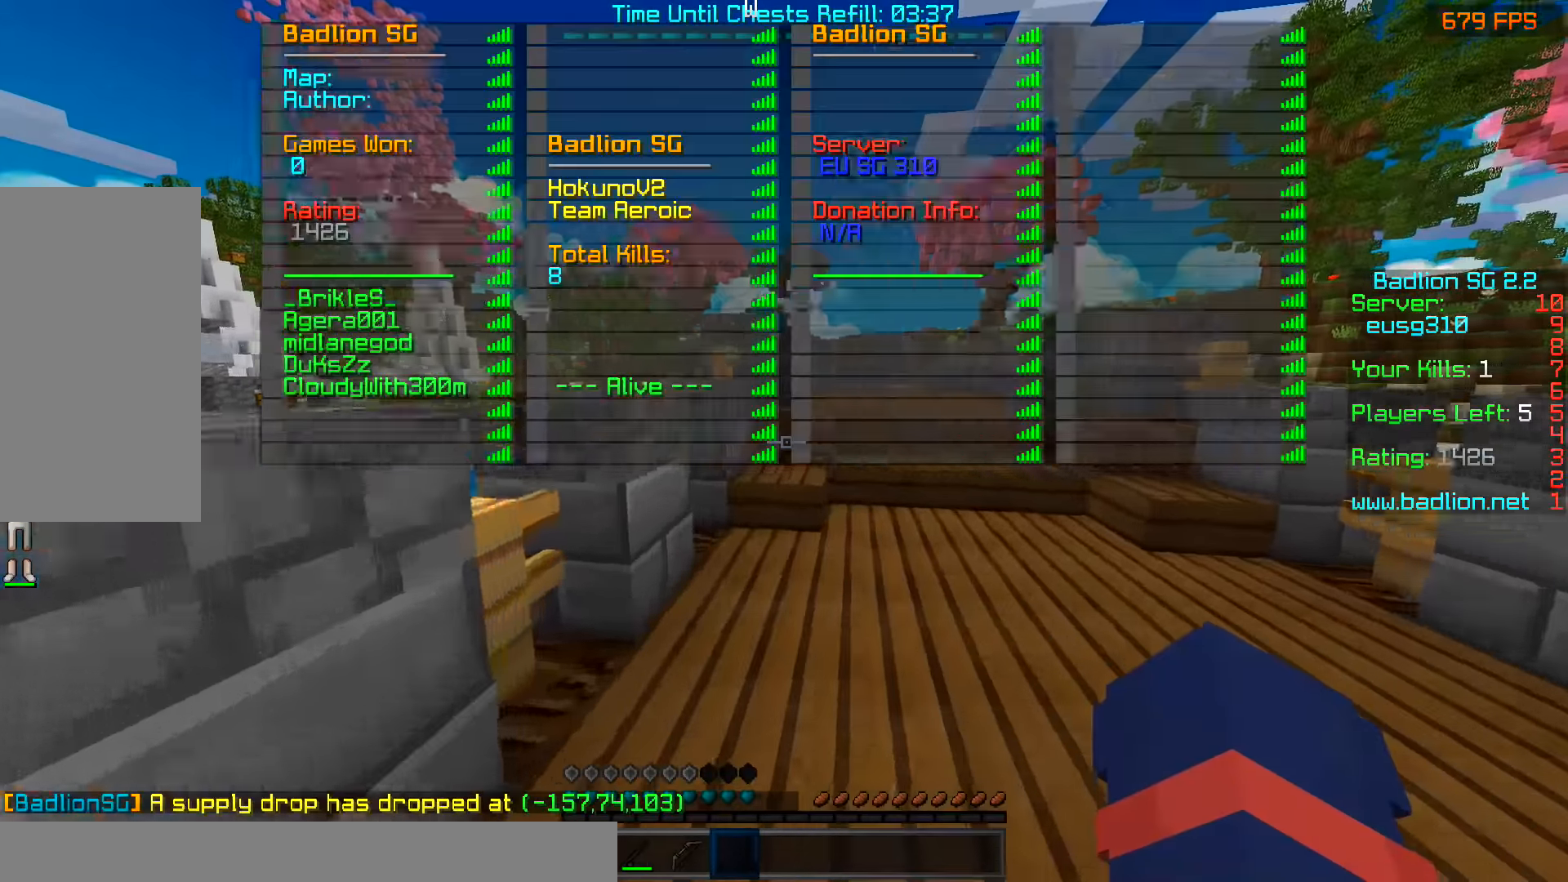
{"keys": ["space", "w"], "mouse": [], "events": [[33, "space", "down"]]}
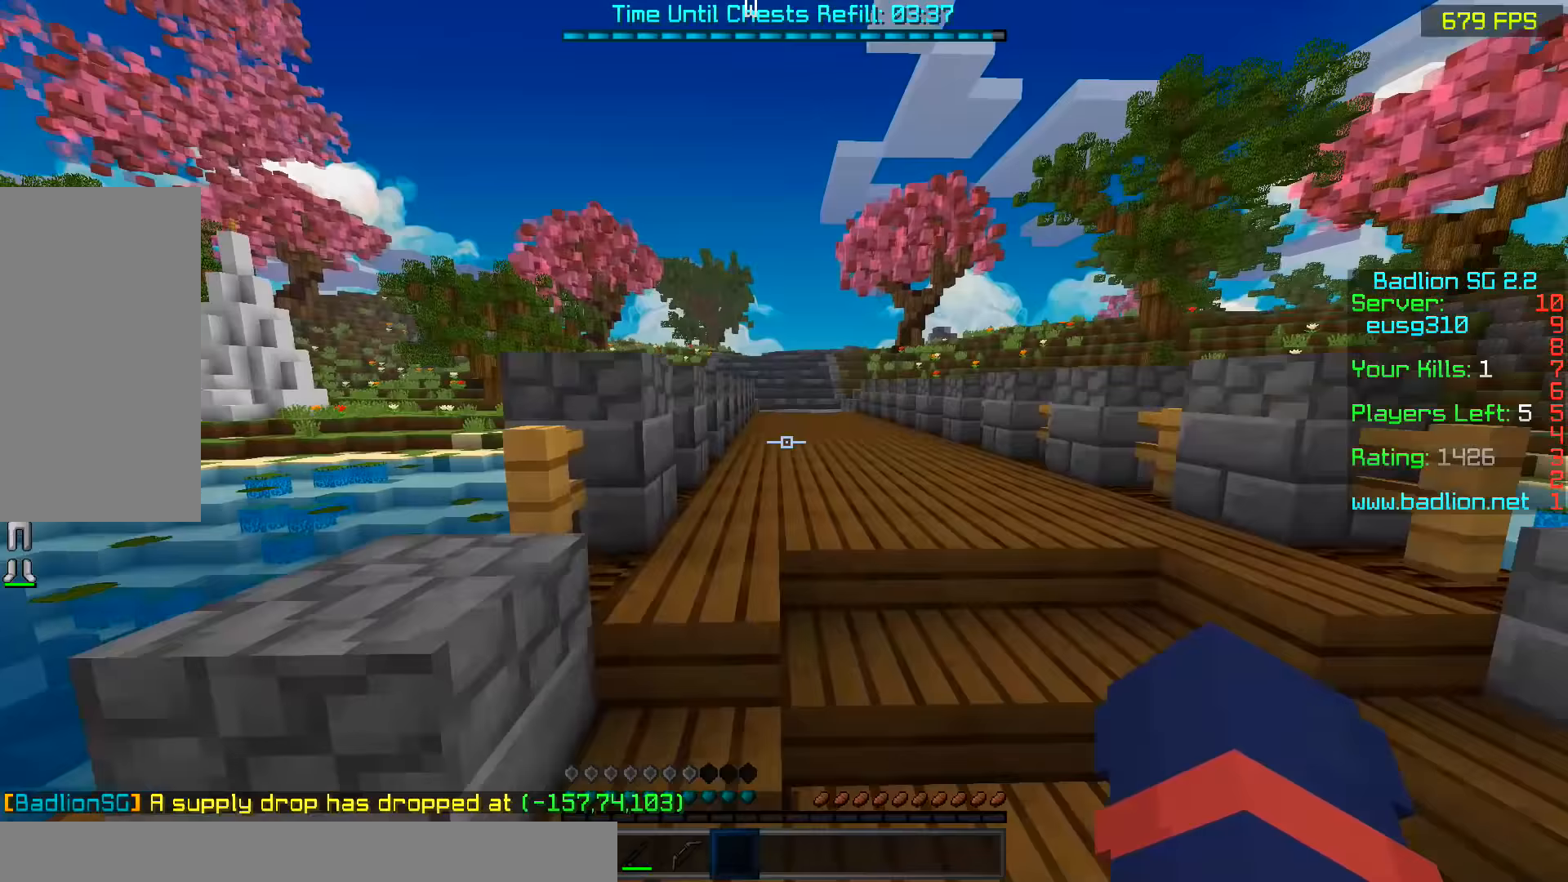
{"keys": ["d", "space", "w"], "mouse": [], "events": [[133, "d", "down"]]}
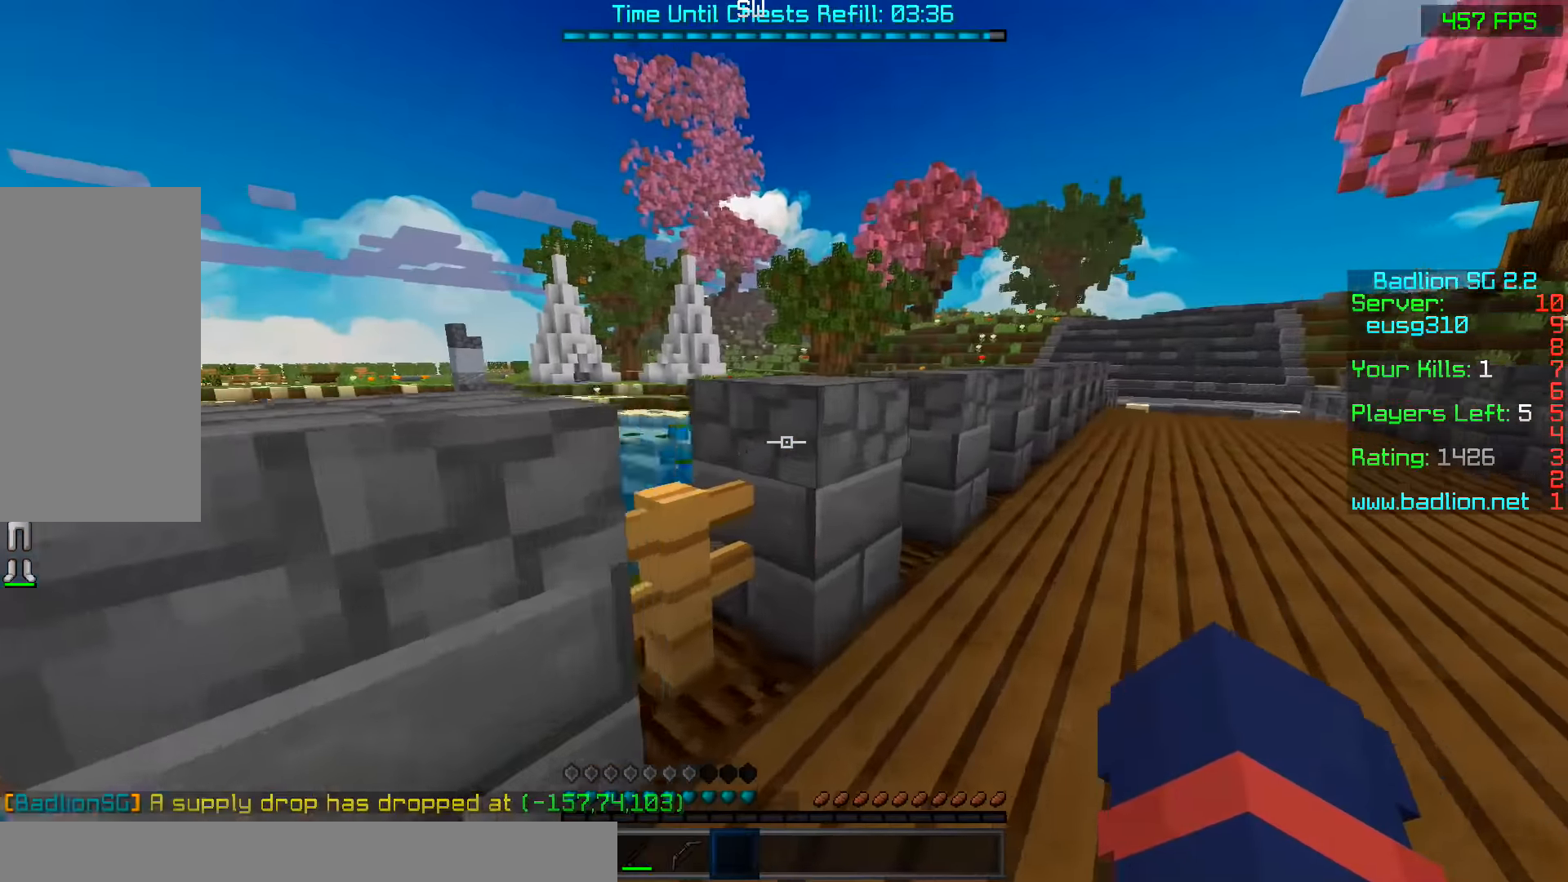
{"keys": ["d", "space", "w"], "mouse": [], "events": []}
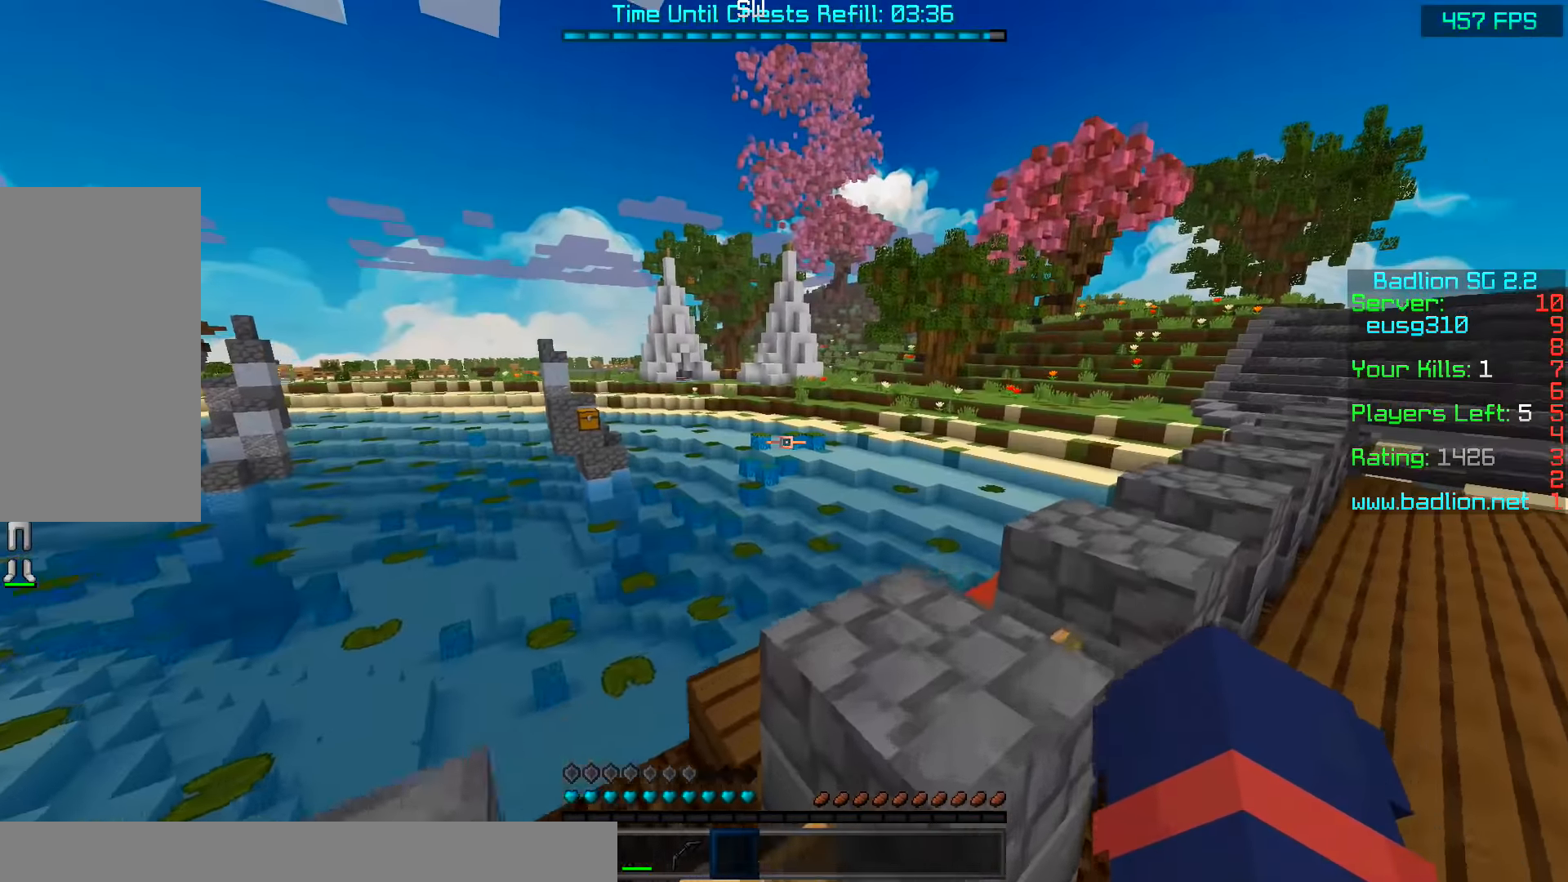
{"keys": ["d", "space"], "mouse": [], "events": [[133, "w", "up"]]}
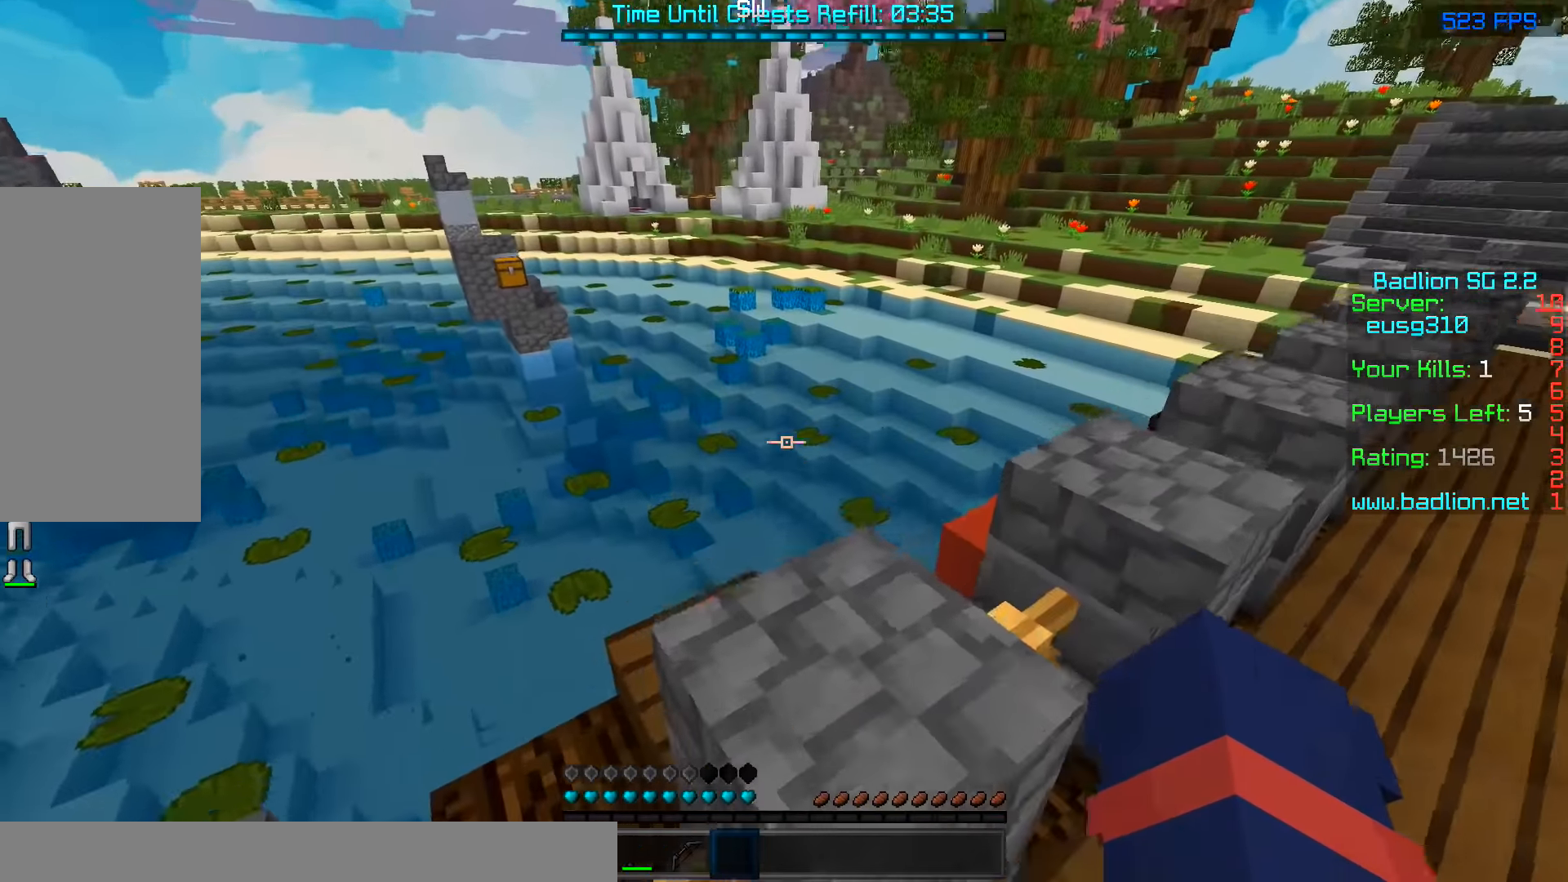
{"keys": ["d", "space"], "mouse": [], "events": []}
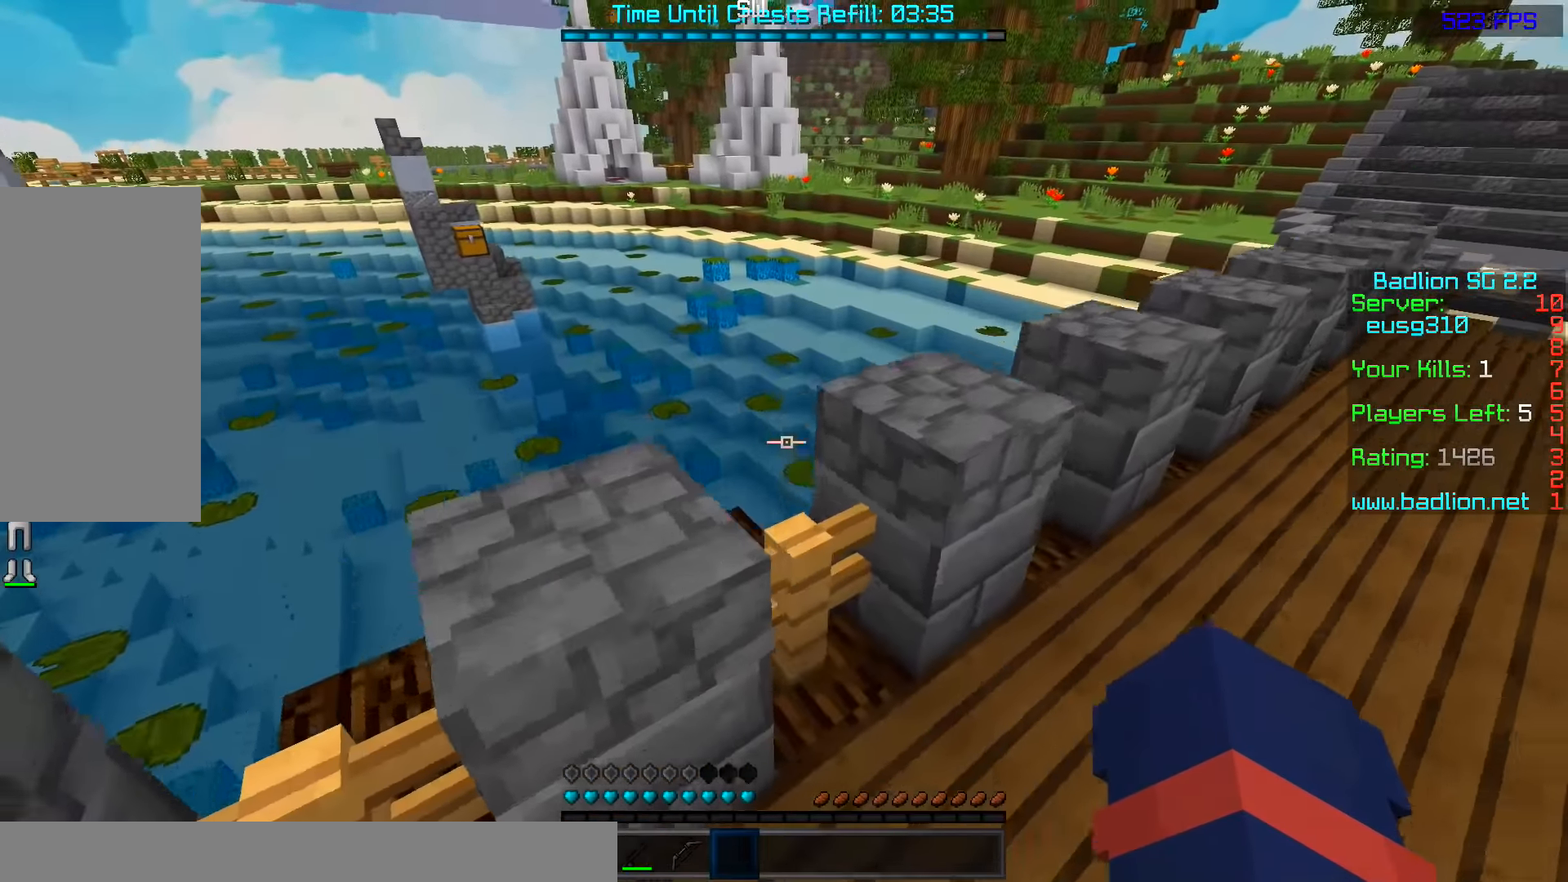
{"keys": ["d", "space", "w"], "mouse": [], "events": [[133, "w", "down"]]}
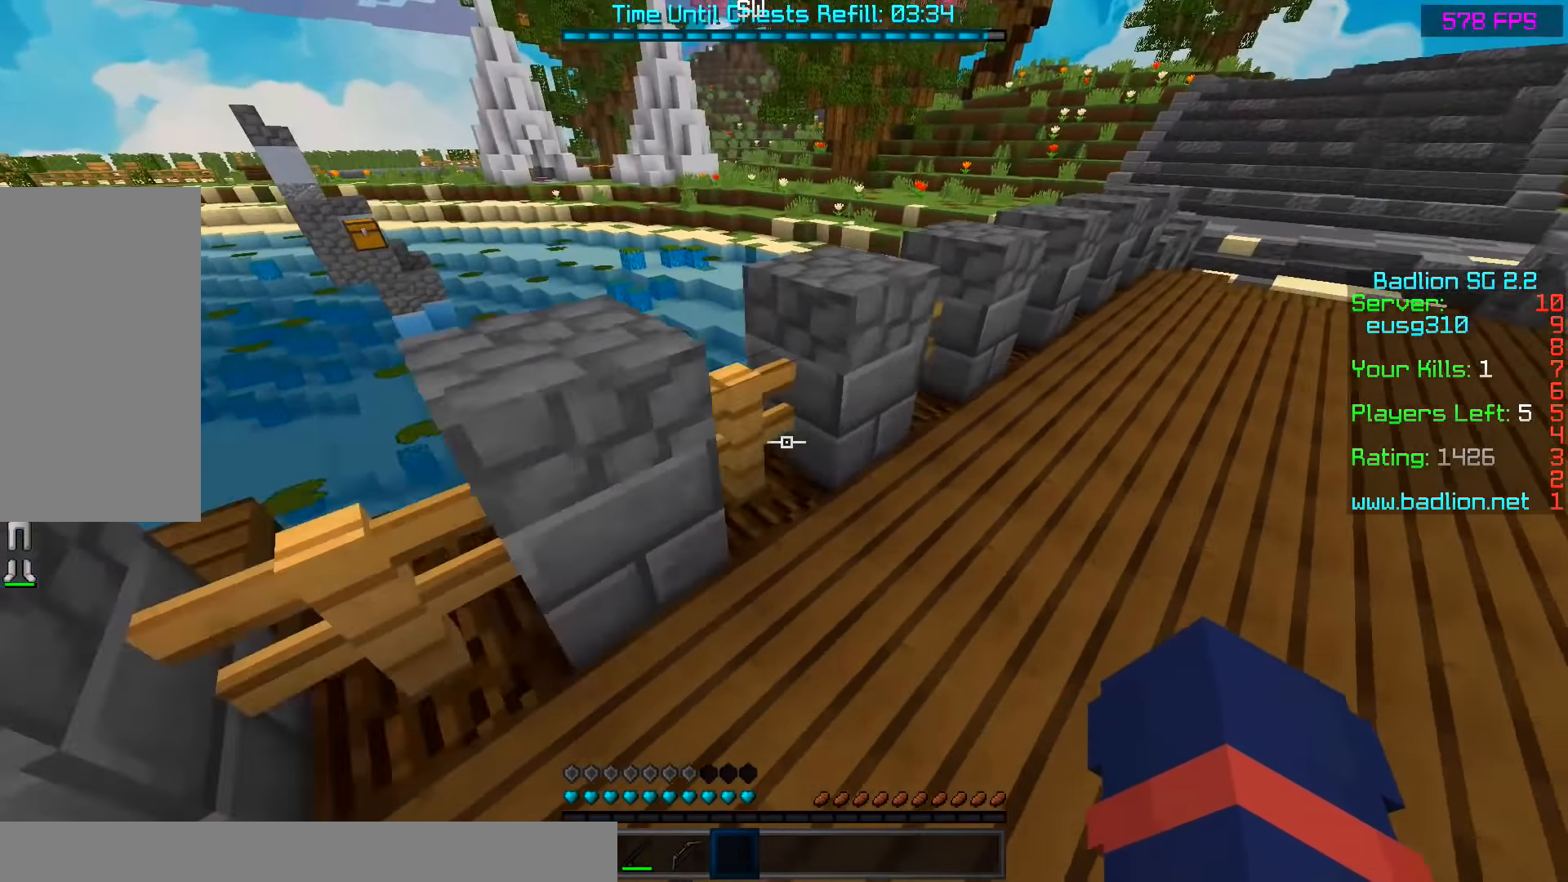
{"keys": ["d", "w"], "mouse": ["right"], "events": [[483, "mouse_right", "down"], [483, "space", "up"]]}
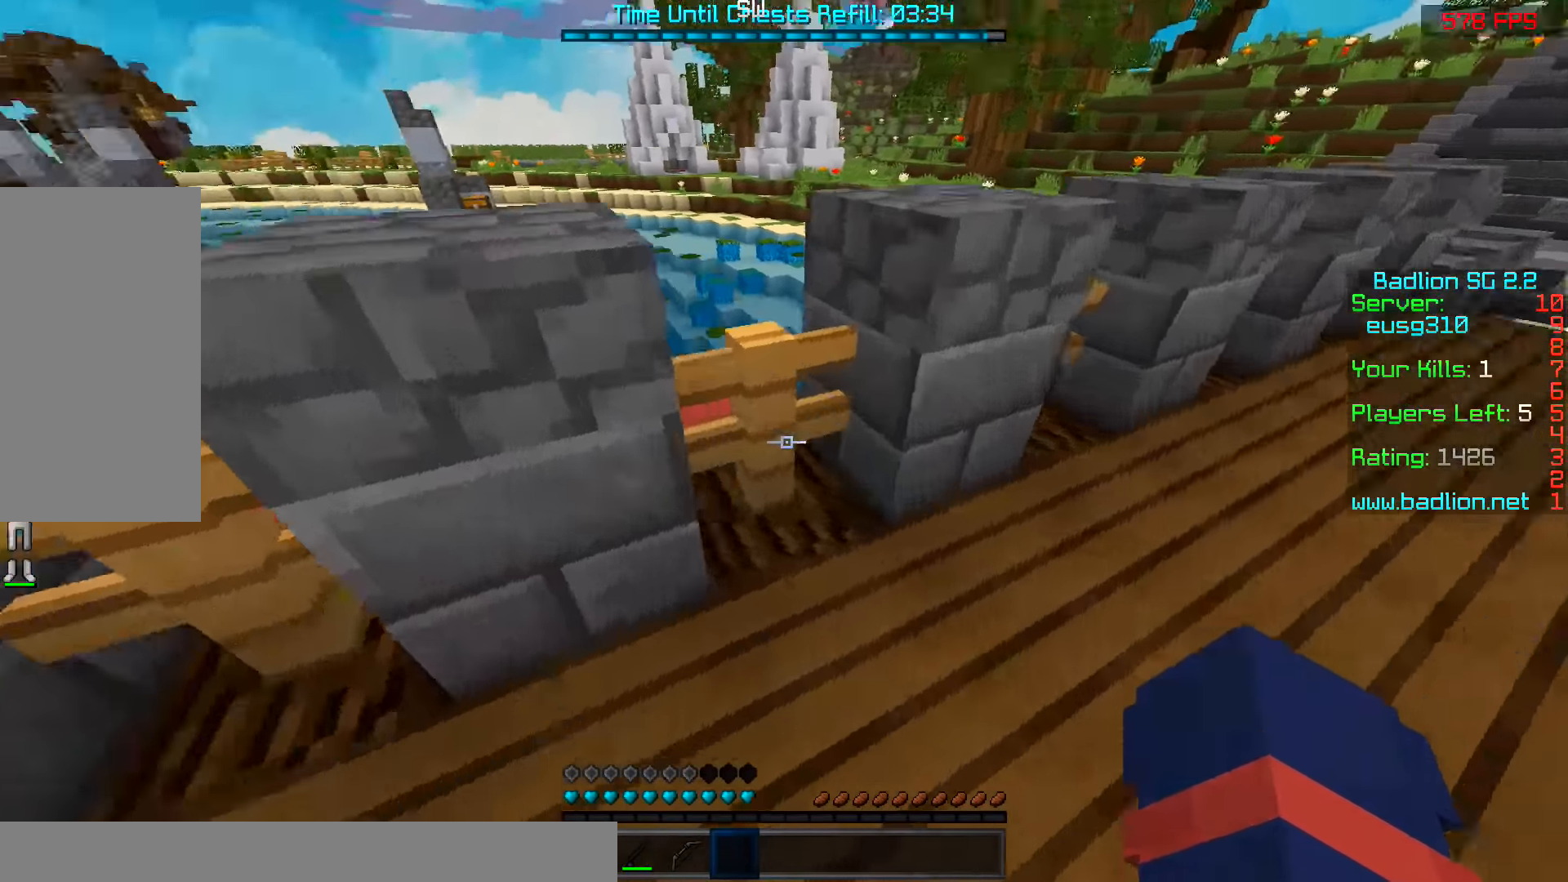
{"keys": ["d", "w"], "mouse": [], "events": [[33, "d", "up"], [83, "a", "down"], [83, "w", "up"], [133, "mouse_right", "up"], [183, "a", "up"], [183, "d", "down"], [367, "w", "down"]]}
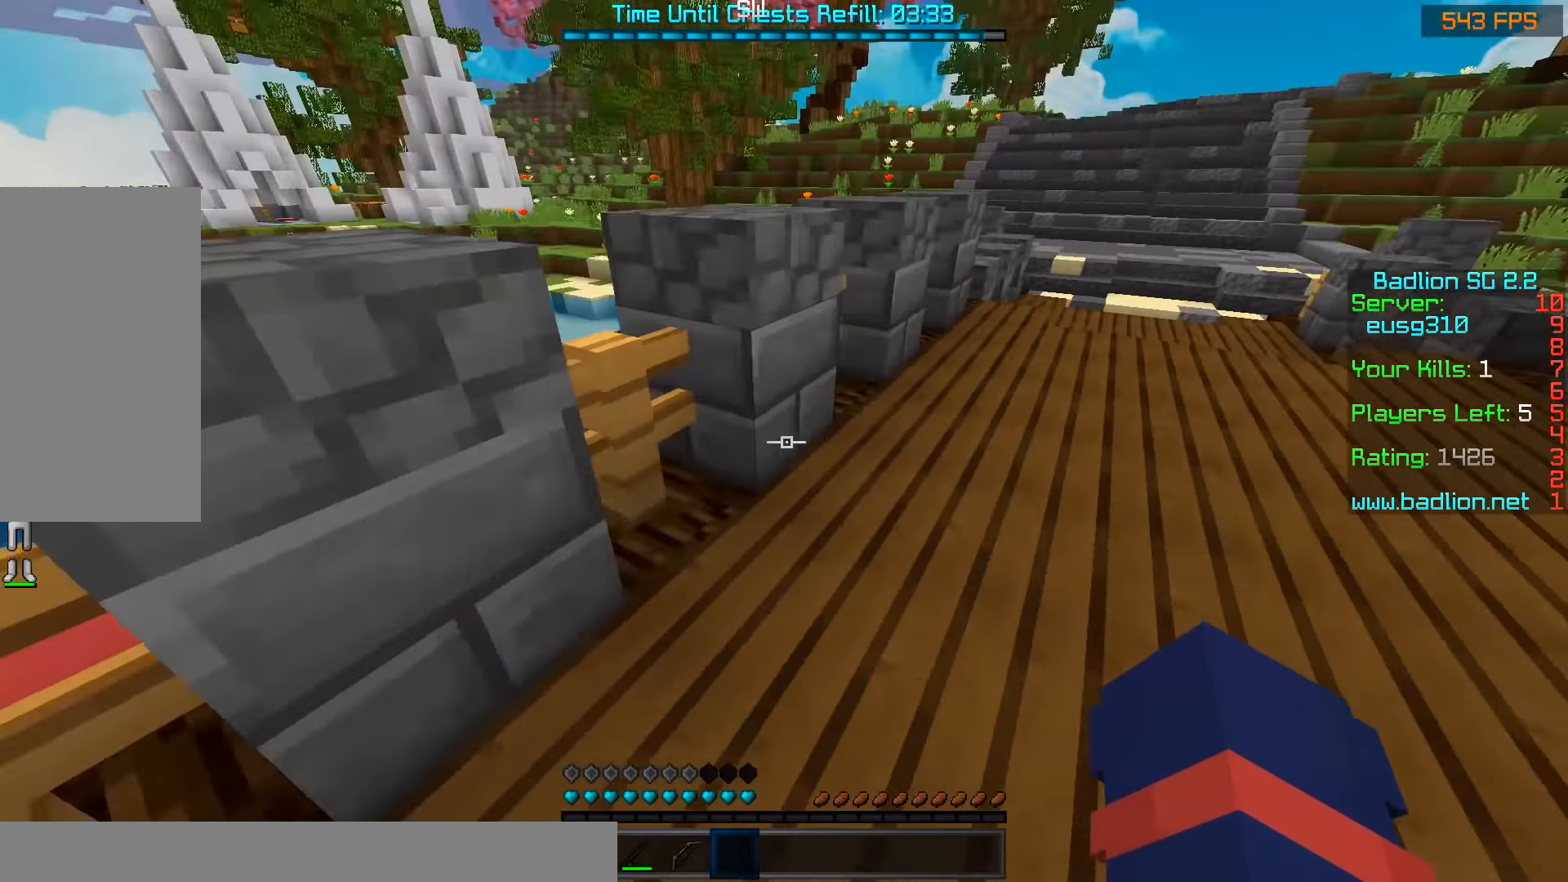
{"keys": ["d", "space", "w"], "mouse": [], "events": [[33, "space", "down"]]}
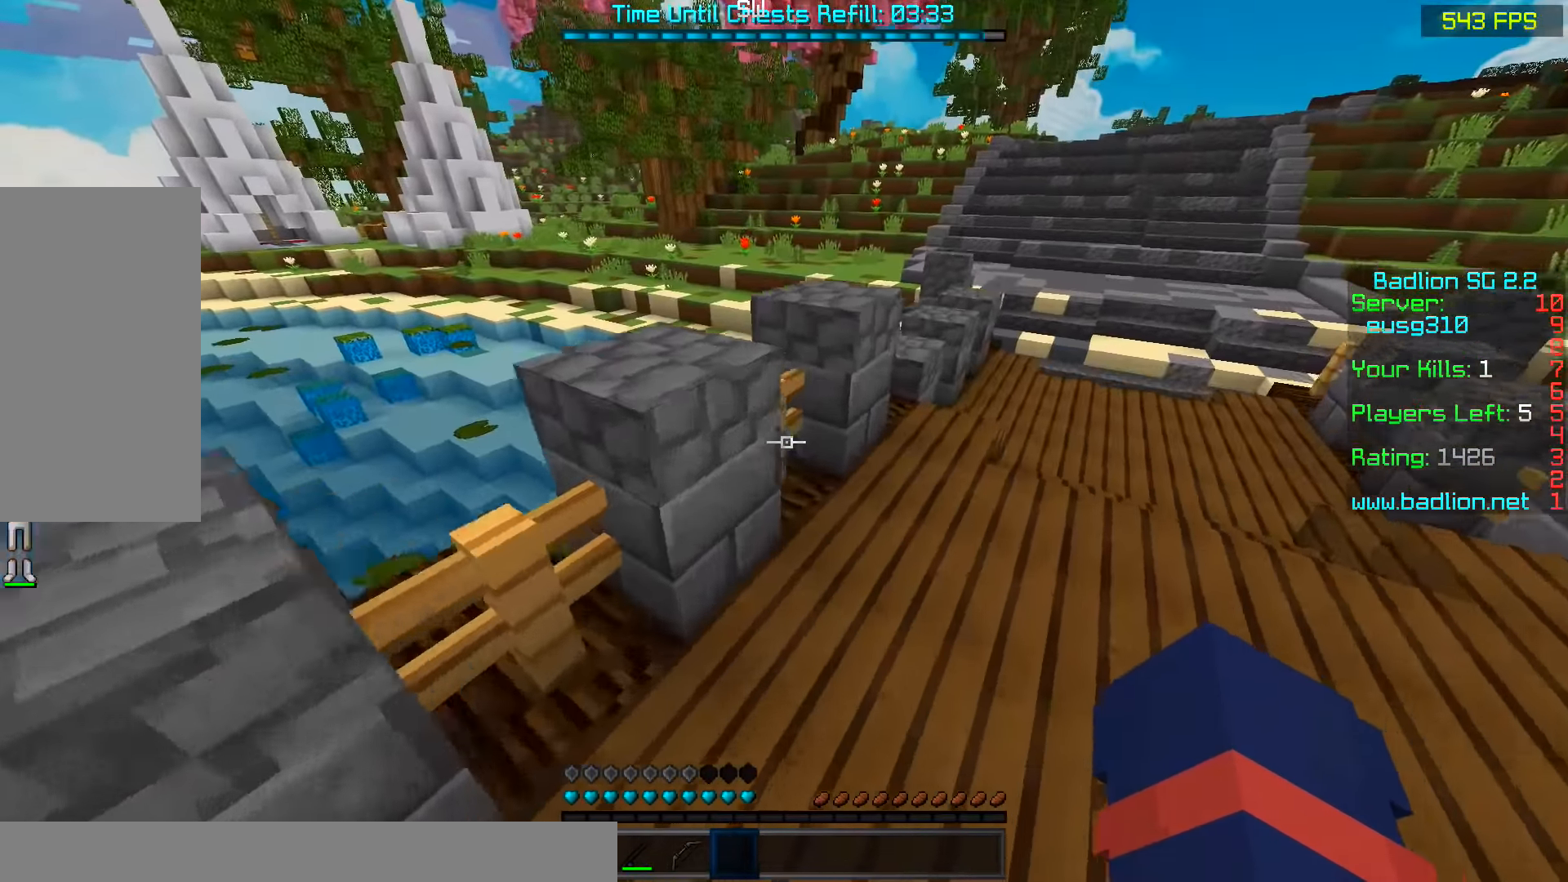
{"keys": ["d", "space", "w"], "mouse": [], "events": []}
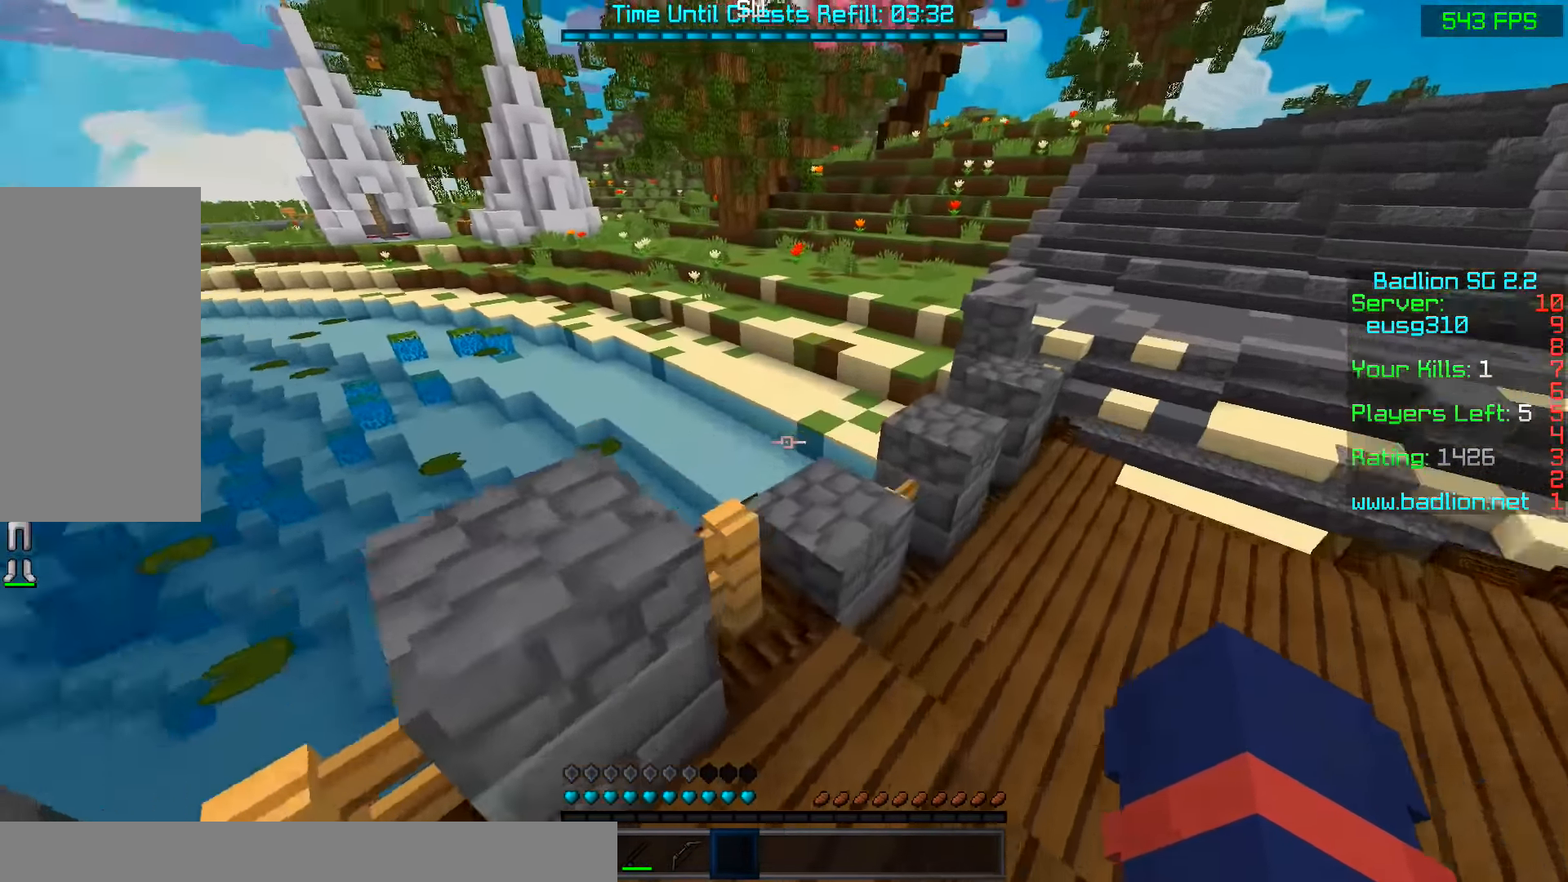
{"keys": ["a", "w"], "mouse": [], "events": [[133, "d", "up"], [333, "a", "down"], [383, "space", "up"]]}
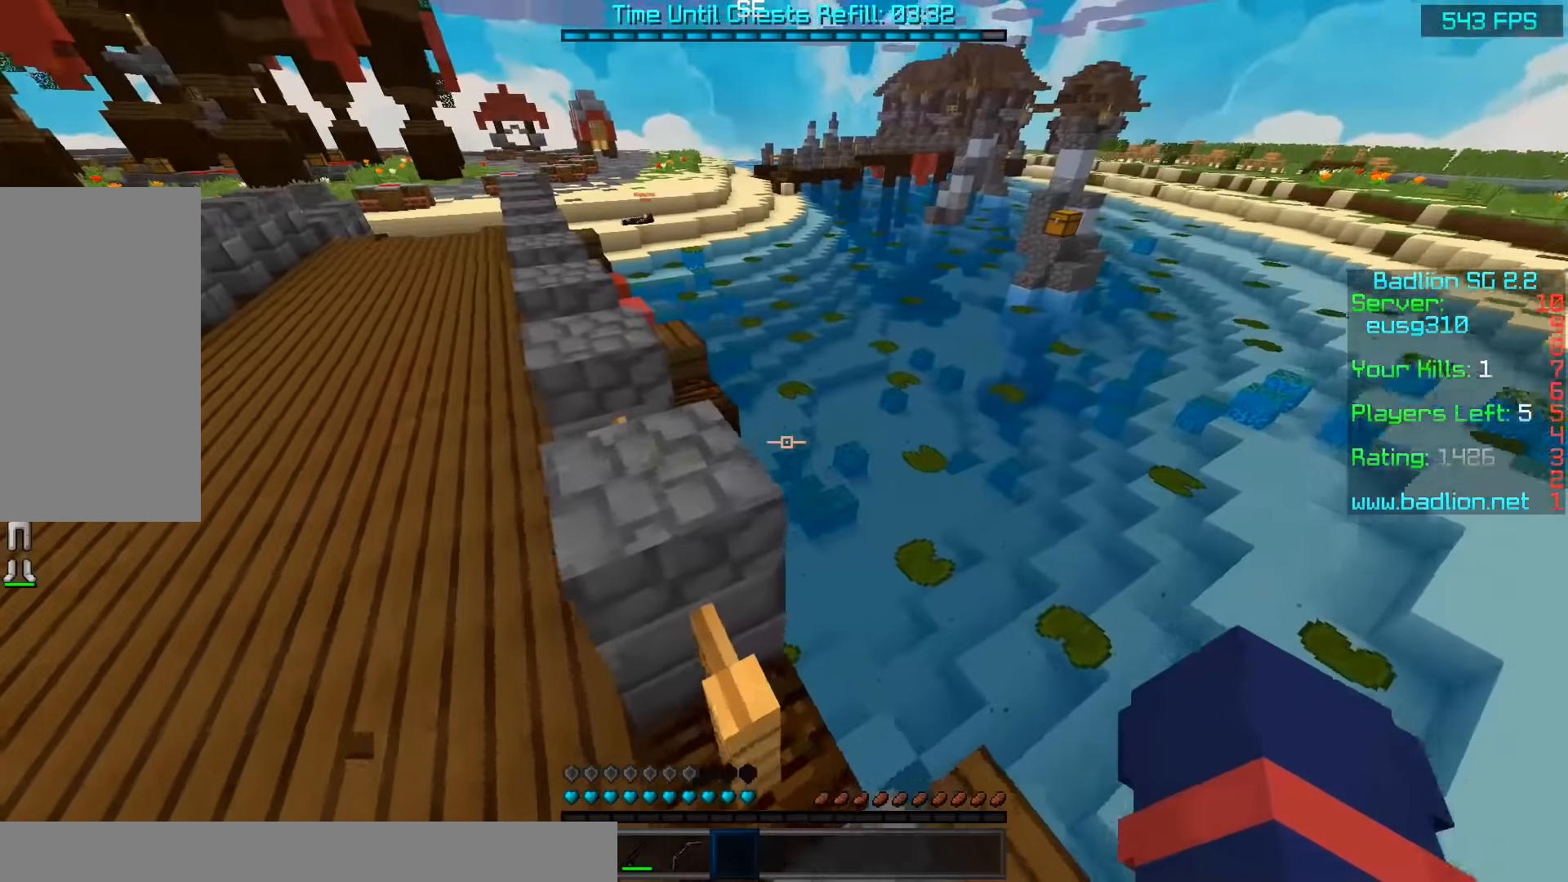
{"keys": ["a", "space", "w"], "mouse": [], "events": [[183, "w", "up"], [333, "a", "up"], [333, "space", "down"], [383, "w", "down"], [483, "a", "down"]]}
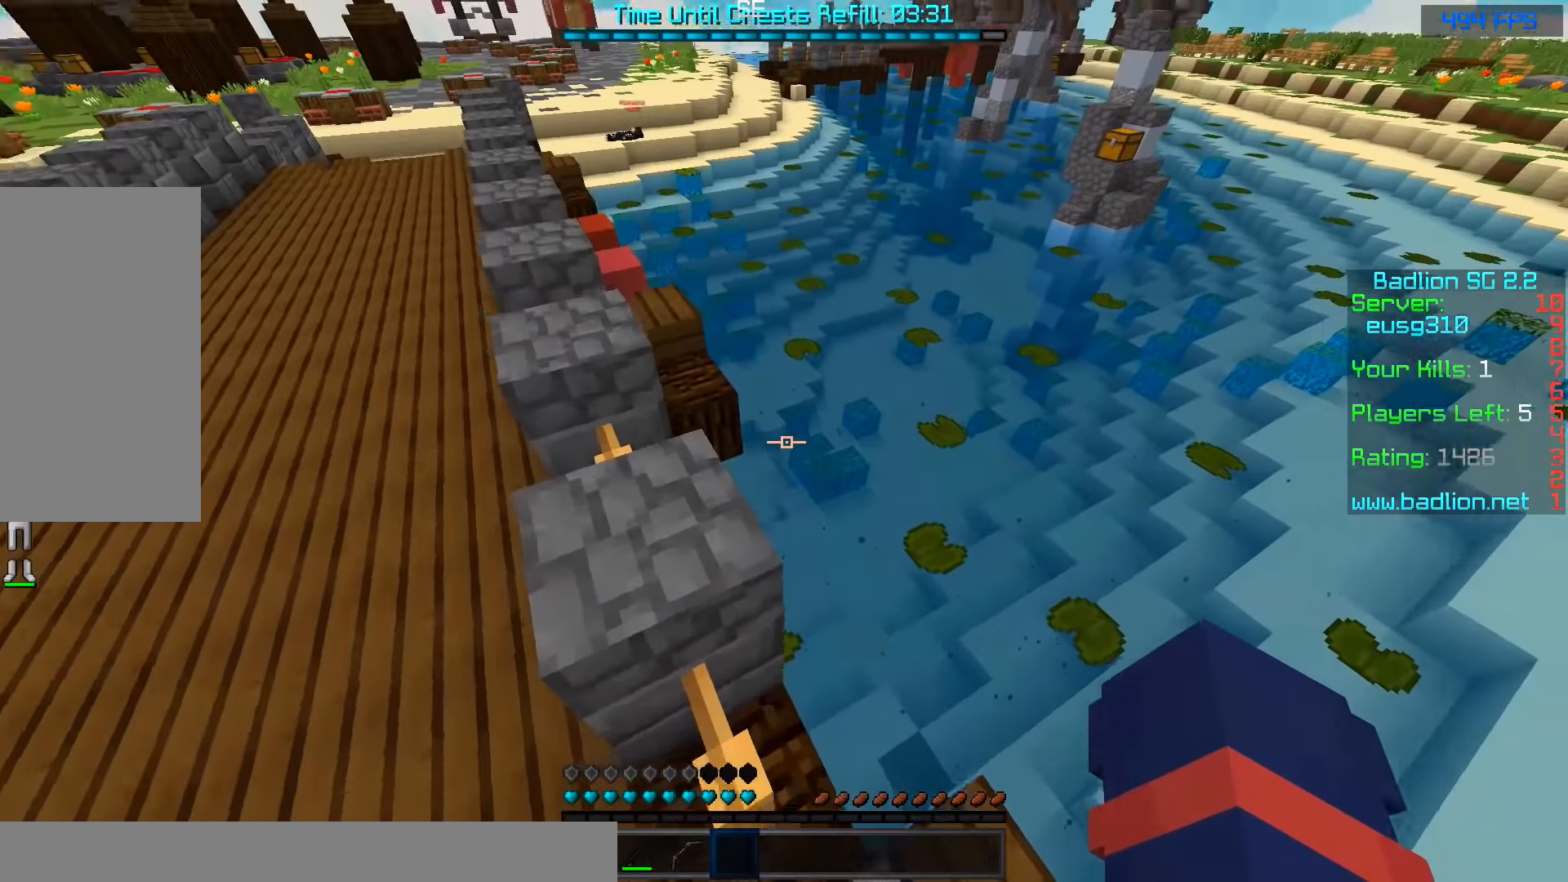
{"keys": ["w"], "mouse": [], "events": [[33, "space", "up"], [83, "a", "up"], [133, "a", "down"], [183, "w", "up"], [283, "a", "up"], [466, "w", "down"]]}
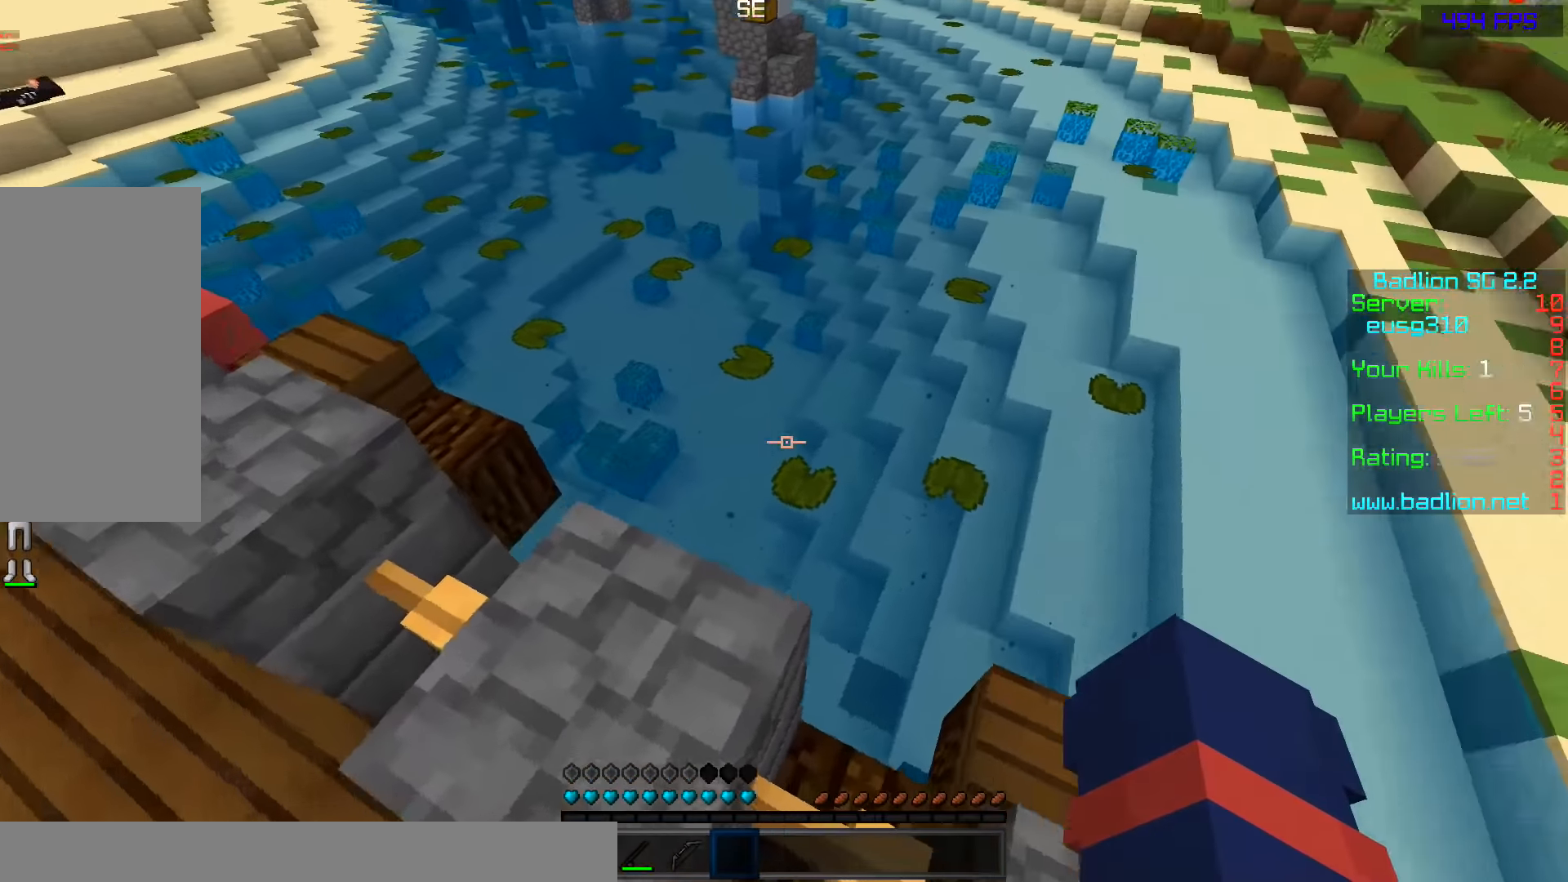
{"keys": [], "mouse": [], "events": [[33, "a", "down"], [83, "w", "up"], [133, "a", "up"]]}
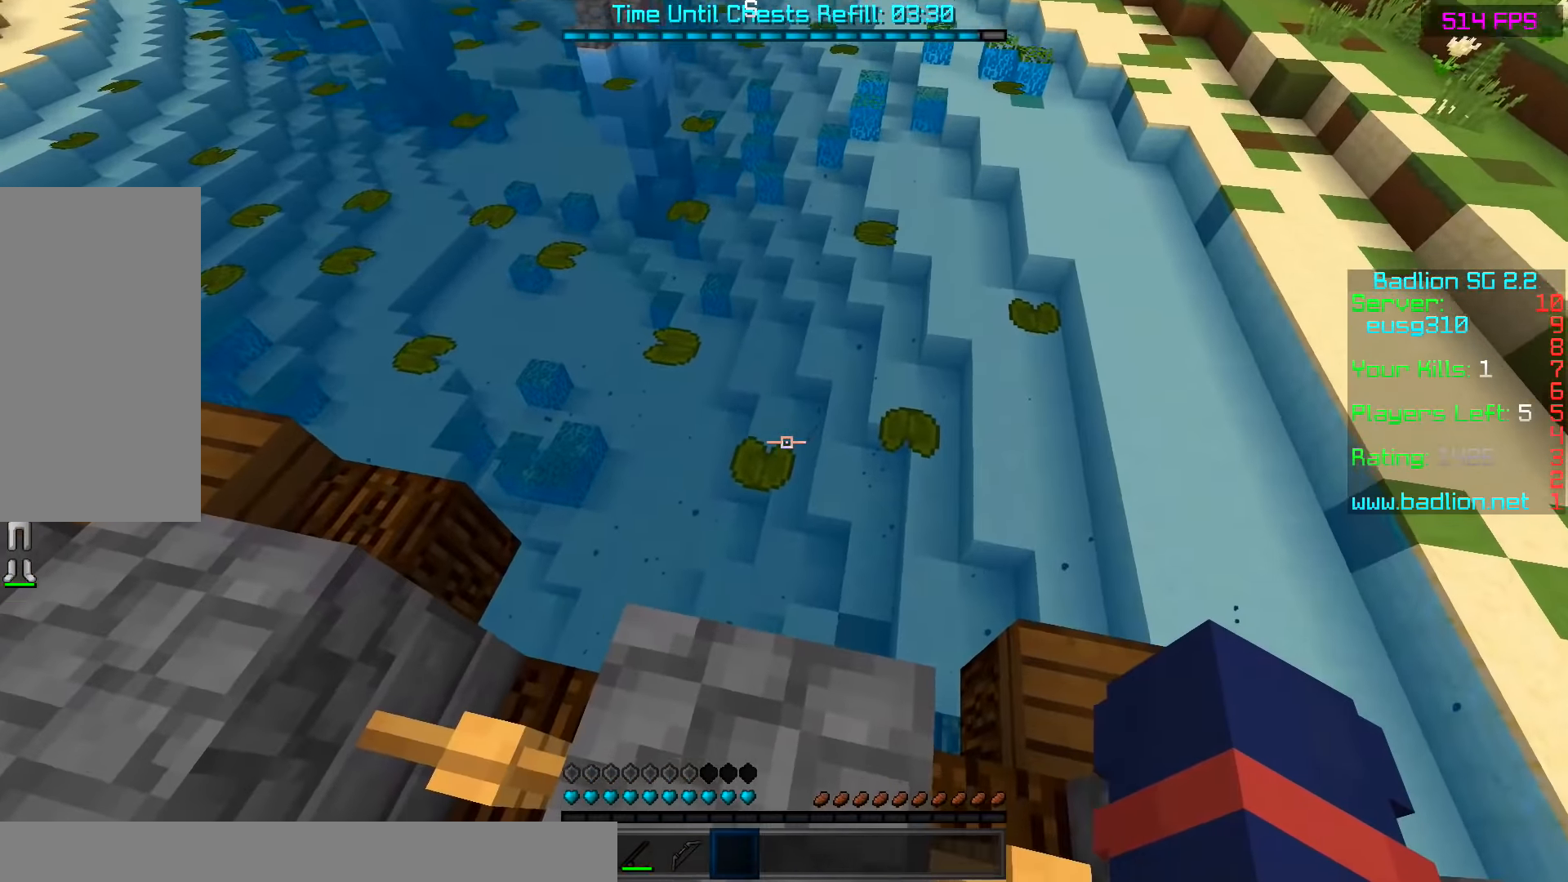
{"keys": [], "mouse": [], "events": []}
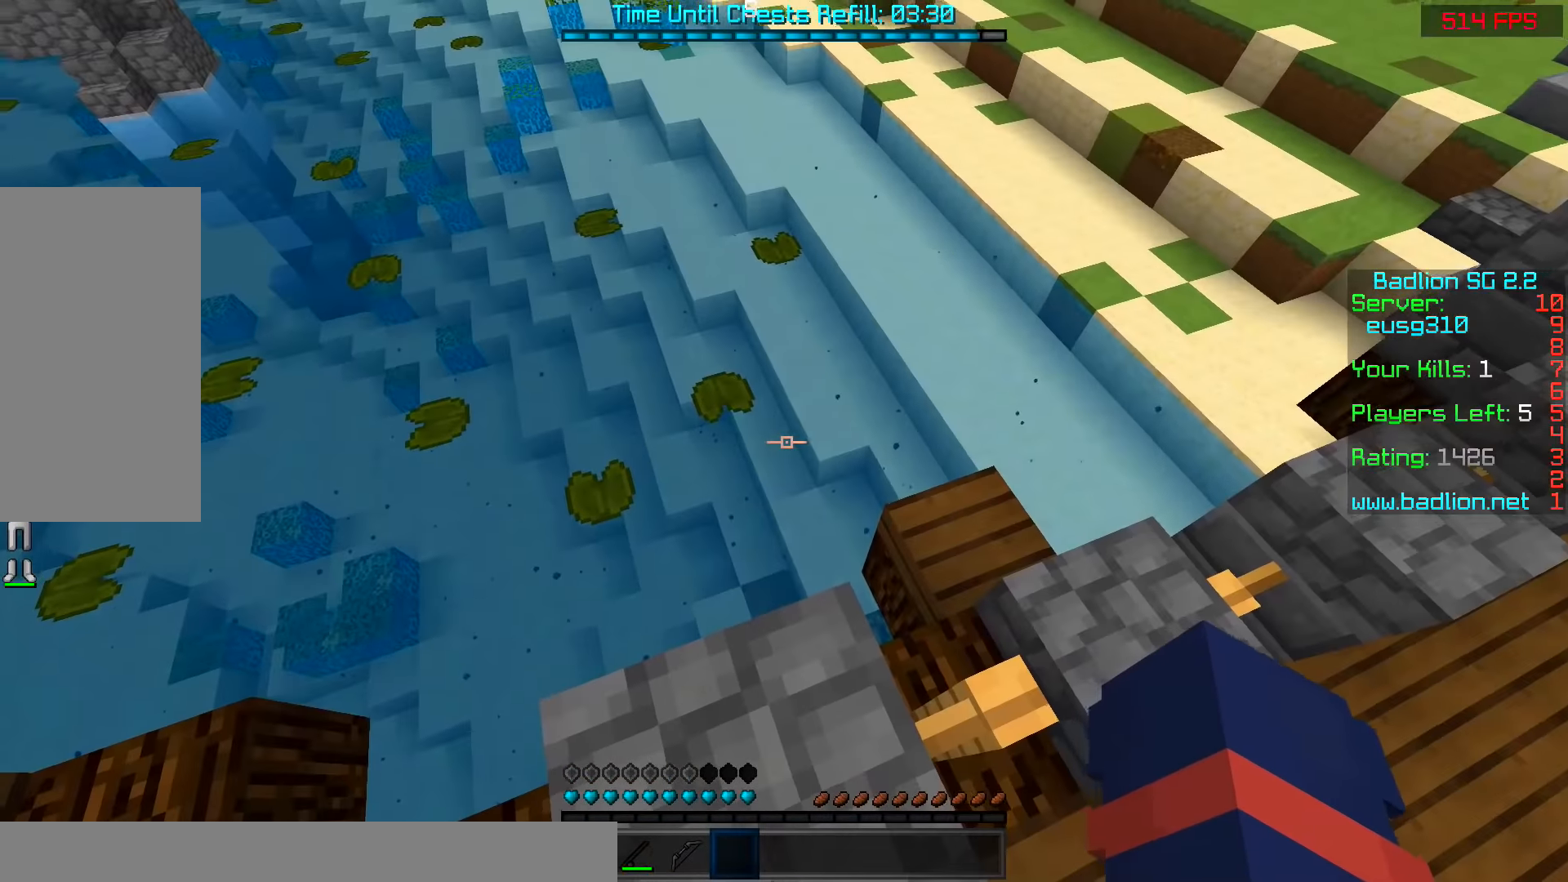
{"keys": ["w"], "mouse": [], "events": [[183, "w", "down"], [333, "space", "down"], [383, "space", "up"]]}
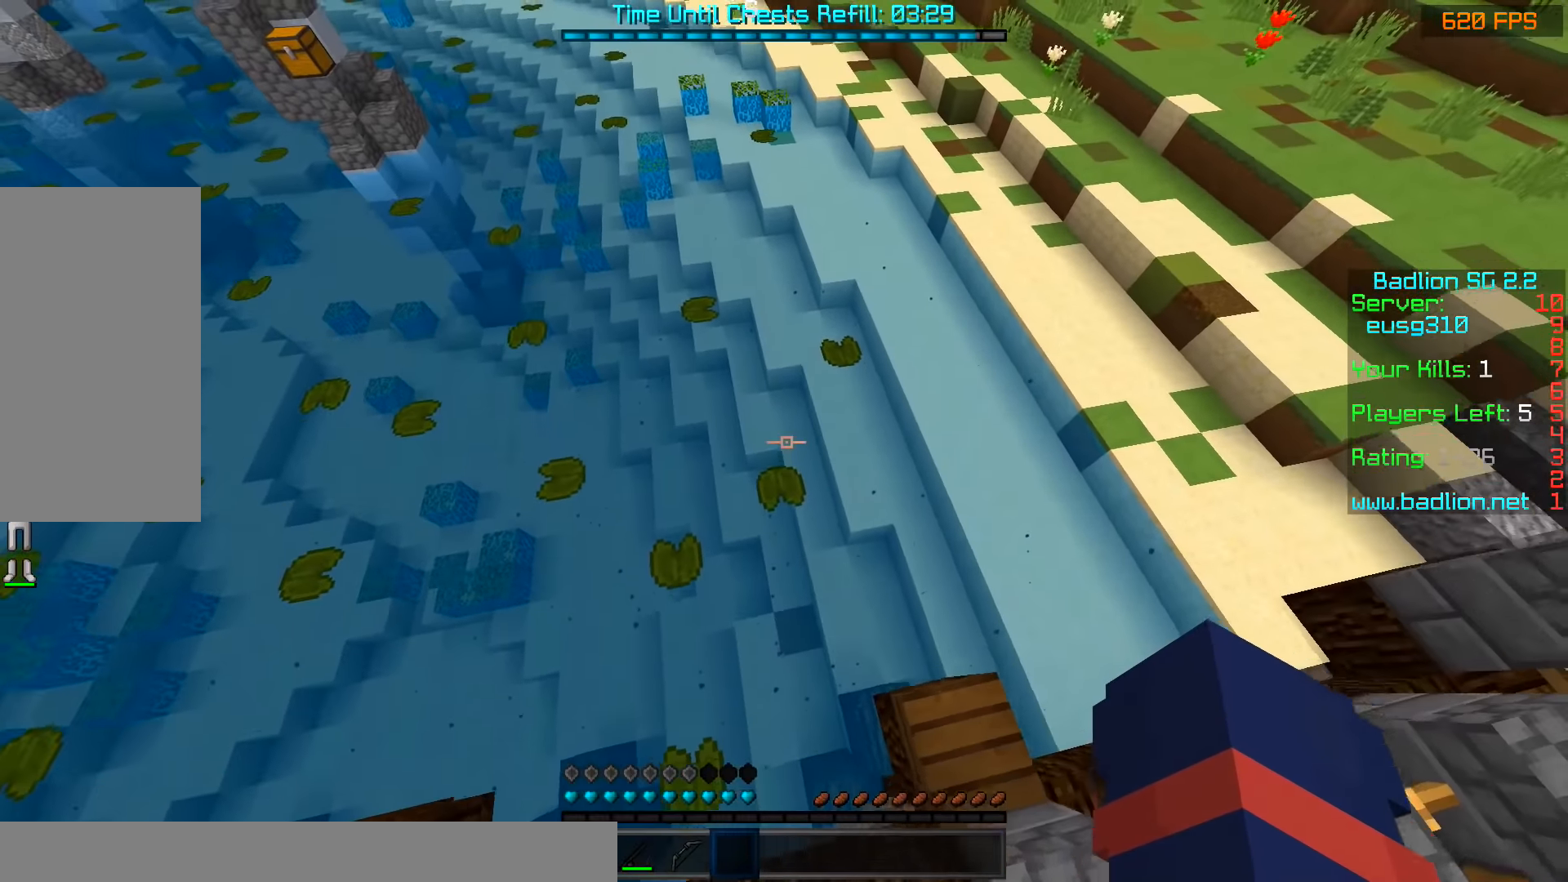
{"keys": [], "mouse": [], "events": [[183, "w", "up"]]}